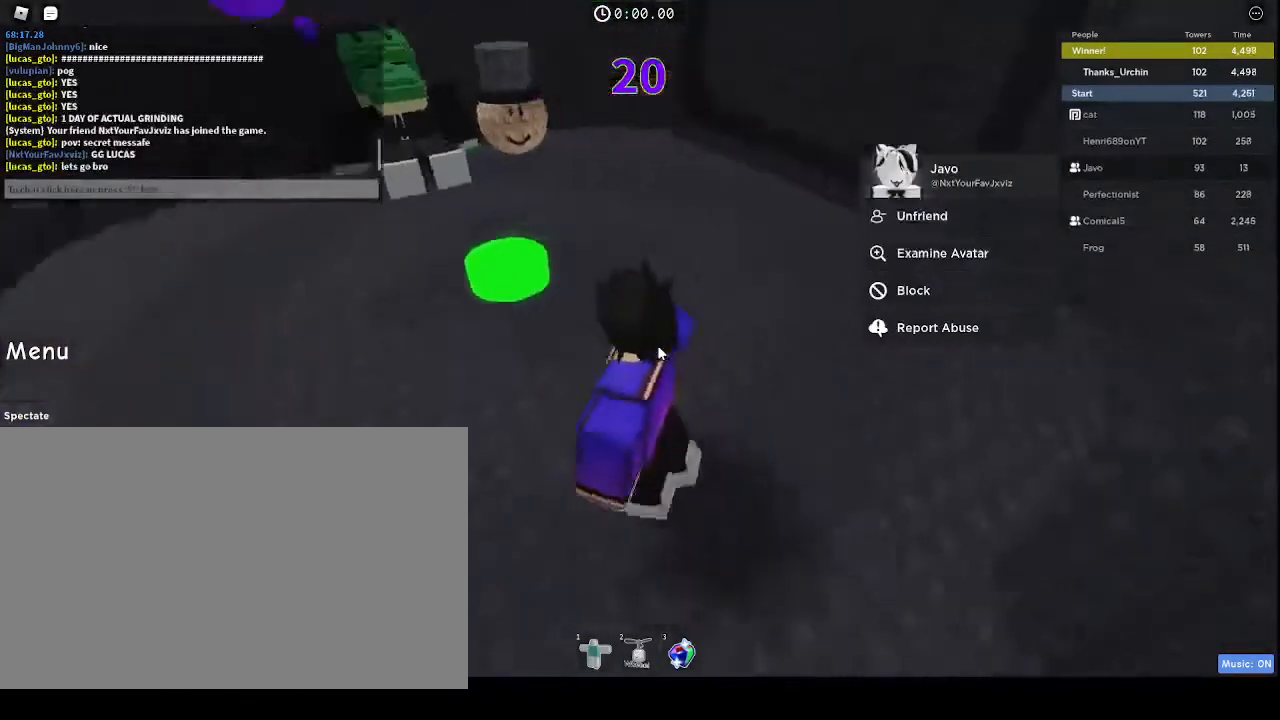
Gameplay with keyboard and mouse; each line is a JSON object with the keys and mouse buttons held at the frame after it. "events" lists presses ("down") and releases ("up") of "1", "2", "3", "4", "5", "a", "alt", "c", "caps_lock", "ctrl", "d", "e", "f", "g", "q", "r", "s", "shift", "space", "t", "tab", "v", "w", "x", "z", "mouse_left", "mouse_wheel" and "mouse_right" between this image and that frame as [ms after this image, input, new state], when the widget could be followed in between. "mouse_left", "mouse_wheel", "mouse_right" = the "left", "wheel", "right" buttons of the "mouse" list. No other keys are recorded. "wheel" means that the mouse wheel is clicked or scrolled. Not read: mouse_move.
{"keys": ["a", "s"], "mouse": [], "events": [[233, "s", "down"], [333, "mouse_right", "up"]]}
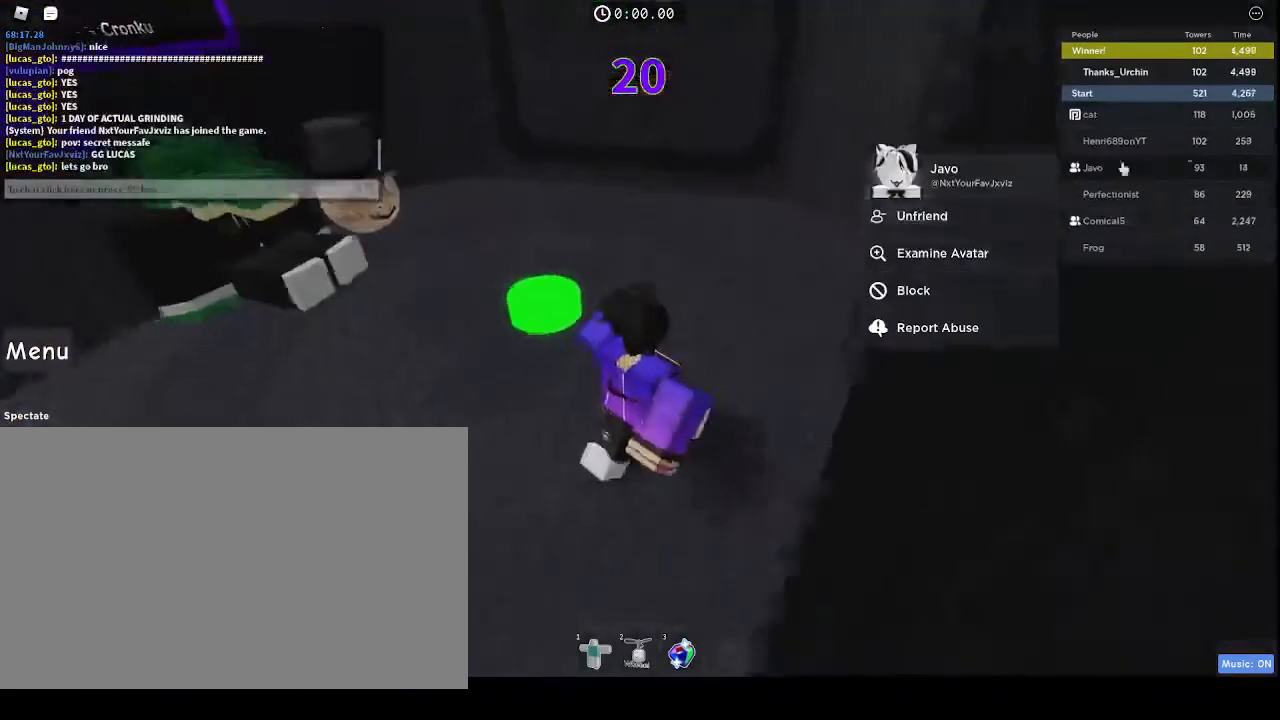
{"keys": [], "mouse": [], "events": [[33, "s", "up"], [133, "a", "up"]]}
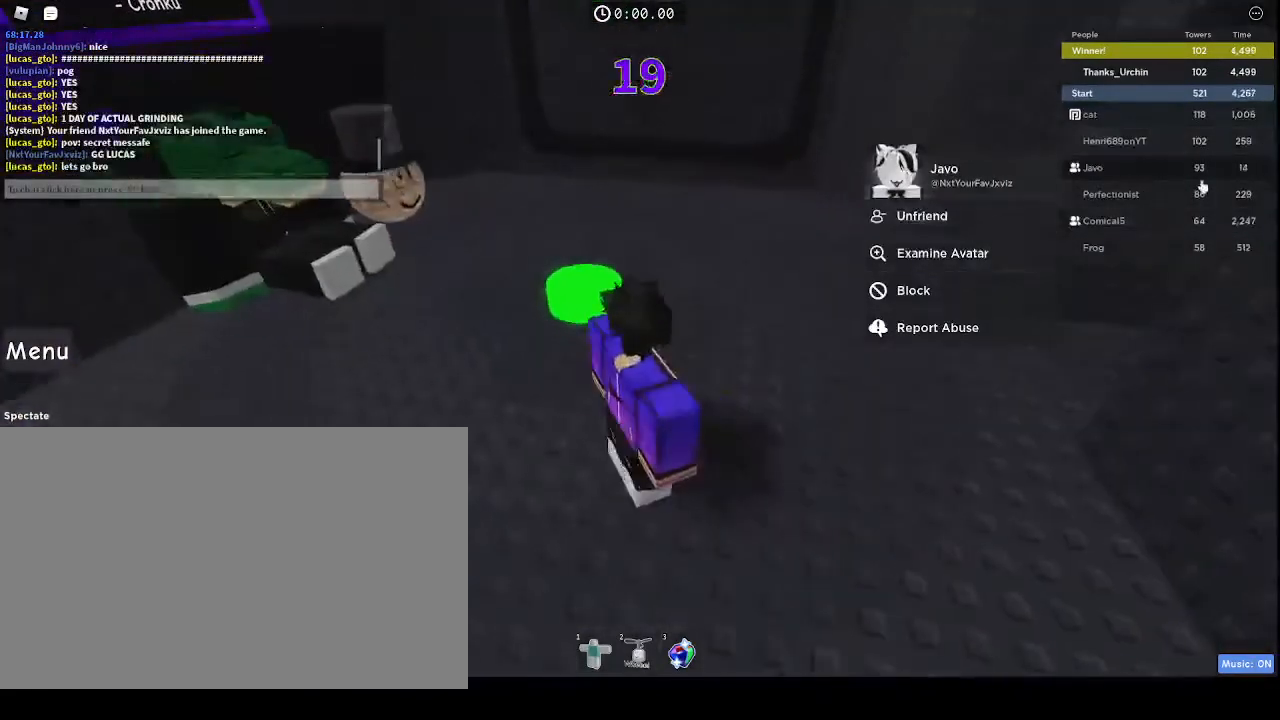
{"keys": [], "mouse": [], "events": [[67, "mouse_left", "down"], [167, "mouse_left", "up"]]}
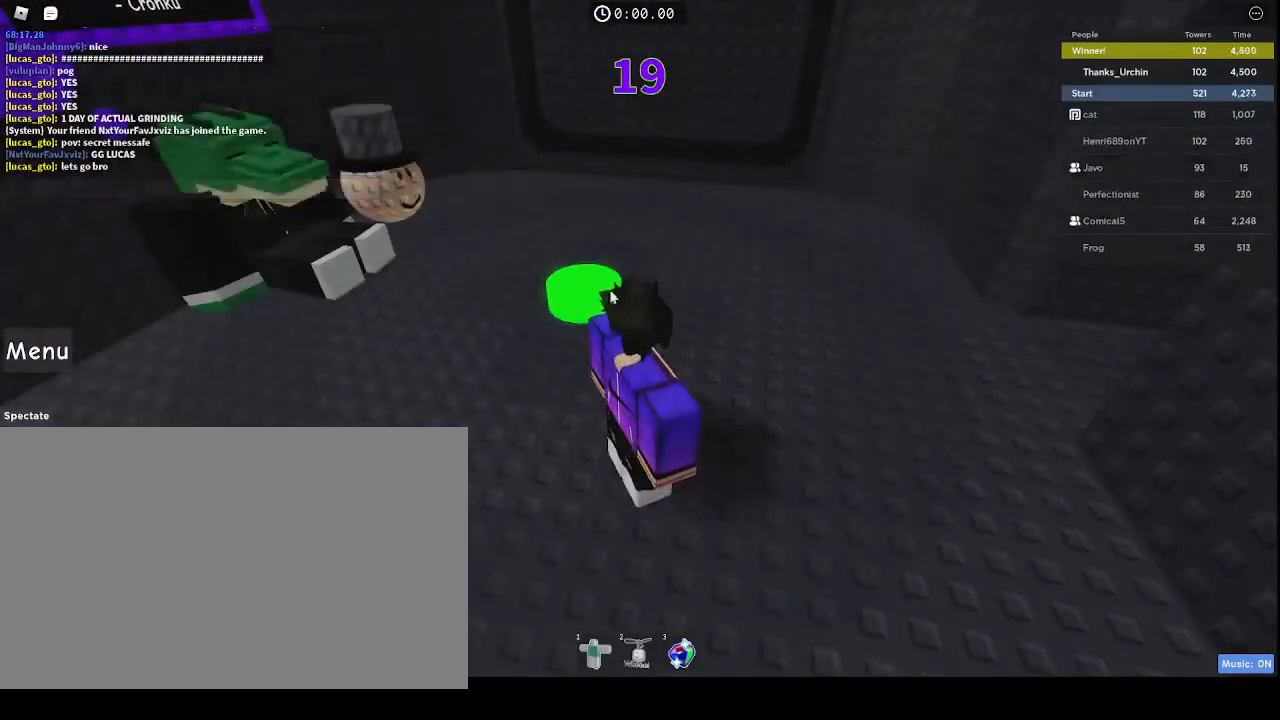
{"keys": [], "mouse": [], "events": []}
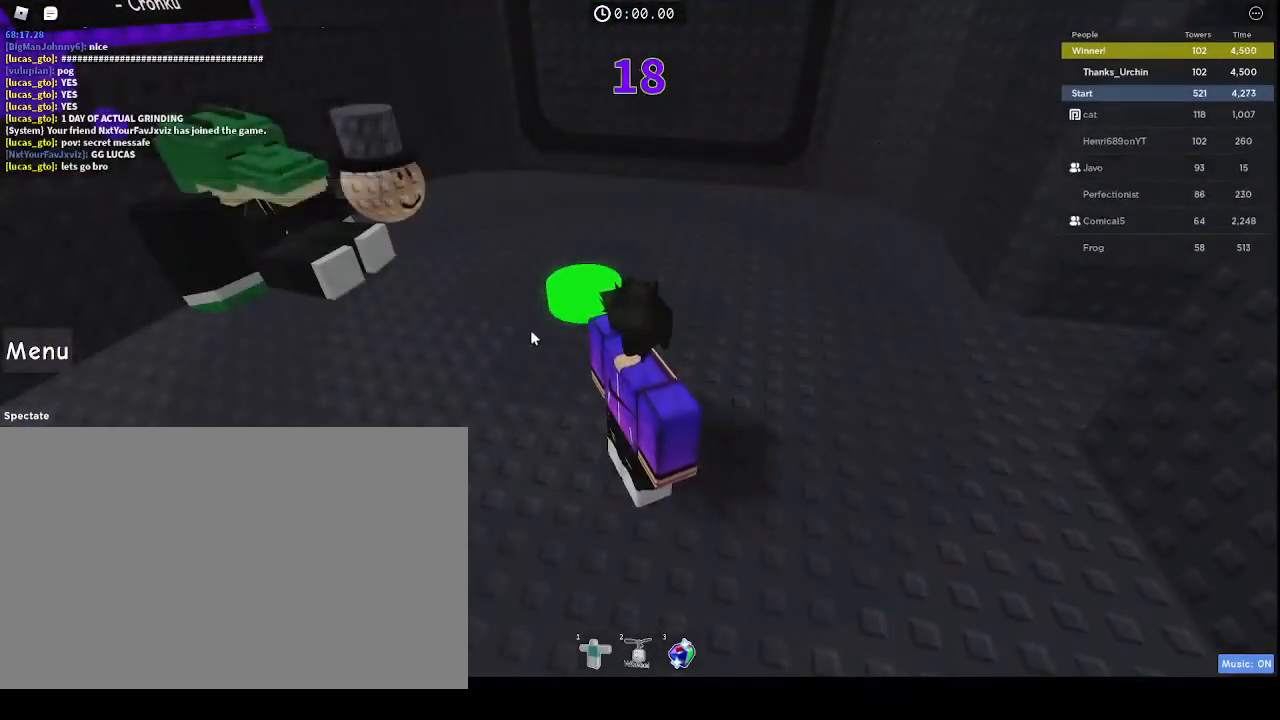
{"keys": [], "mouse": [], "events": [[133, "s", "down"], [200, "s", "up"], [300, "e", "down"], [333, "e", "up"], [433, "c", "down"], [467, "c", "up"]]}
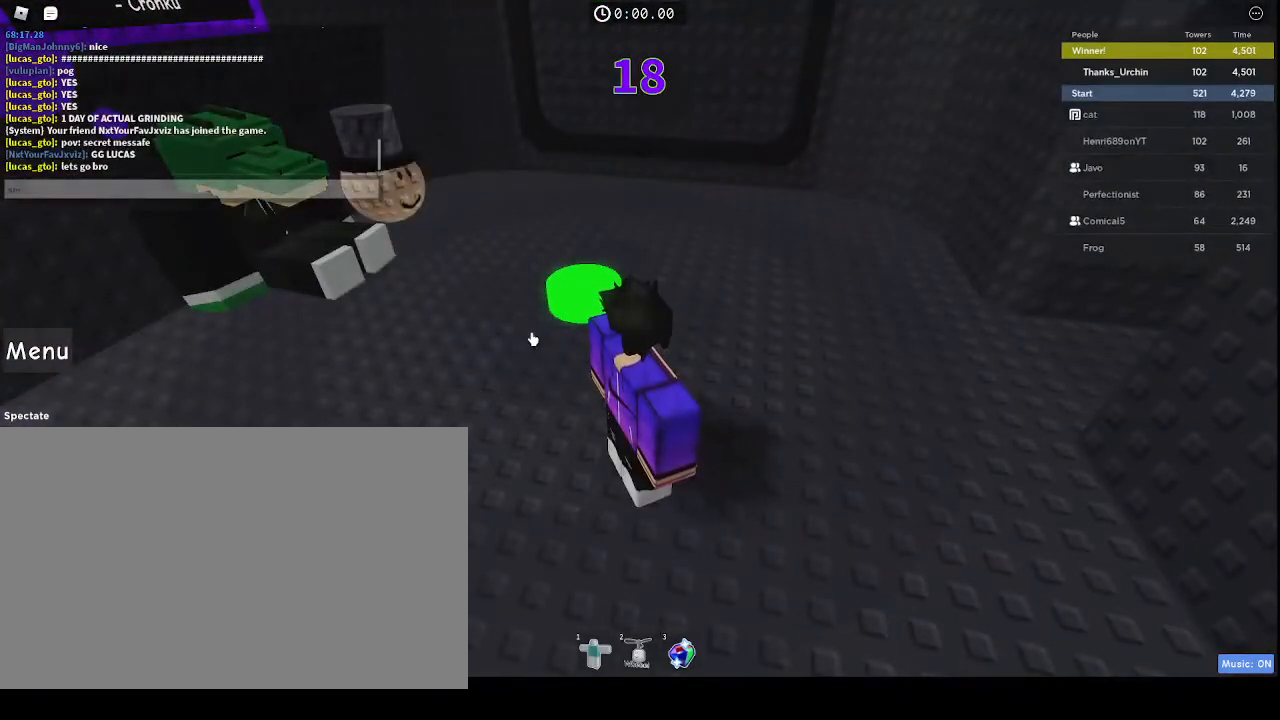
{"keys": ["e"], "mouse": [], "events": [[167, "d", "down"], [233, "space", "down"], [267, "d", "up"], [333, "space", "up"], [500, "e", "down"]]}
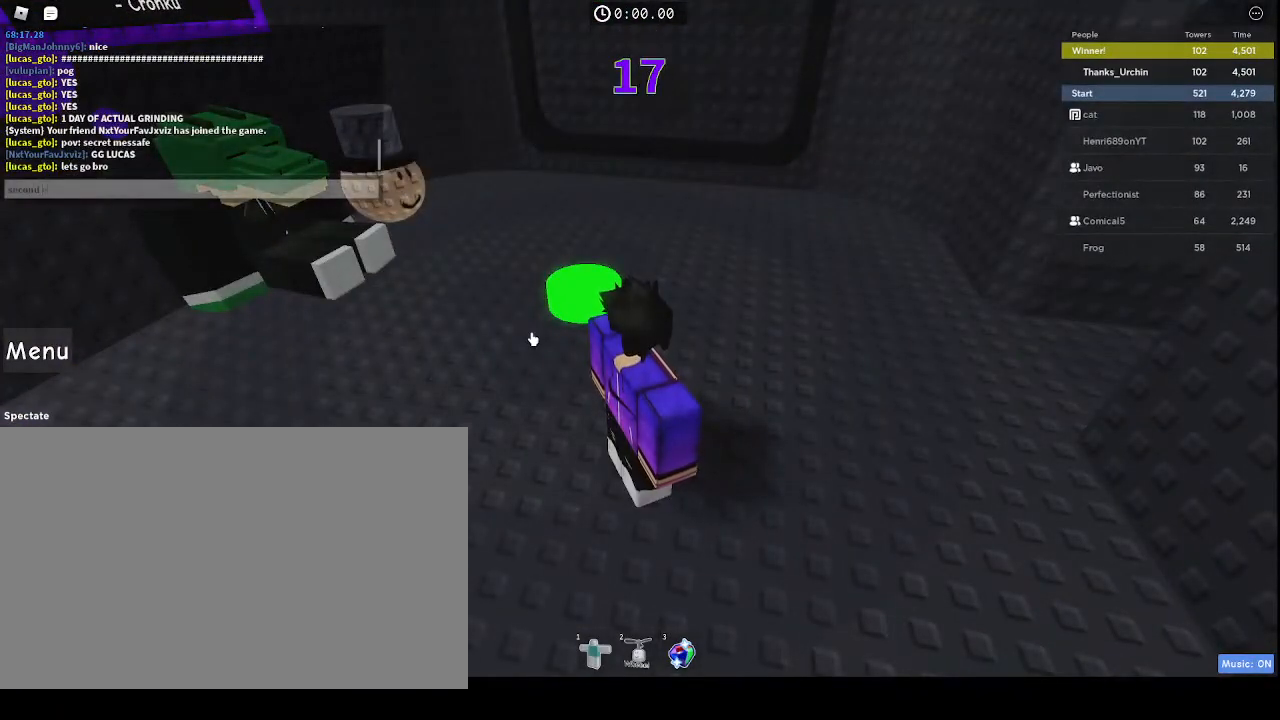
{"keys": [], "mouse": [], "events": [[33, "e", "up"], [167, "x", "down"], [233, "x", "up"], [267, "t", "down"], [333, "t", "up"], [367, "r", "down"], [467, "r", "up"]]}
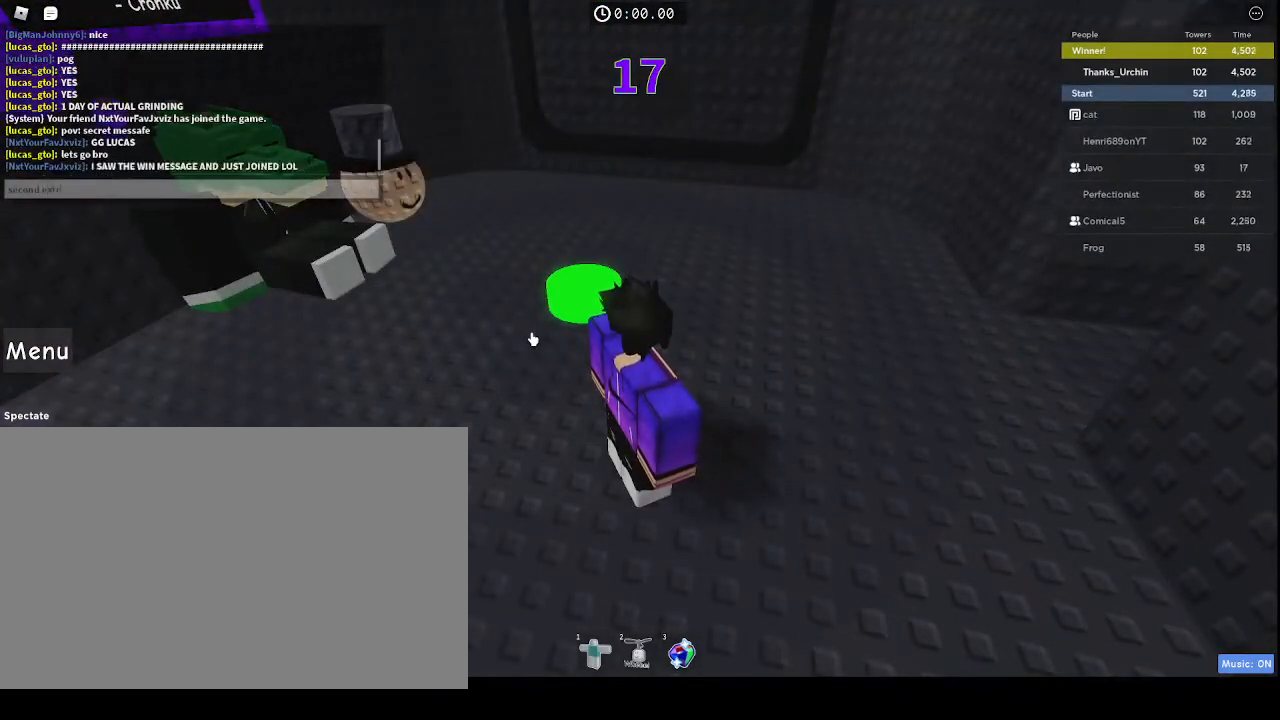
{"keys": ["e"], "mouse": [], "events": [[233, "e", "down"], [333, "e", "up"], [433, "e", "down"]]}
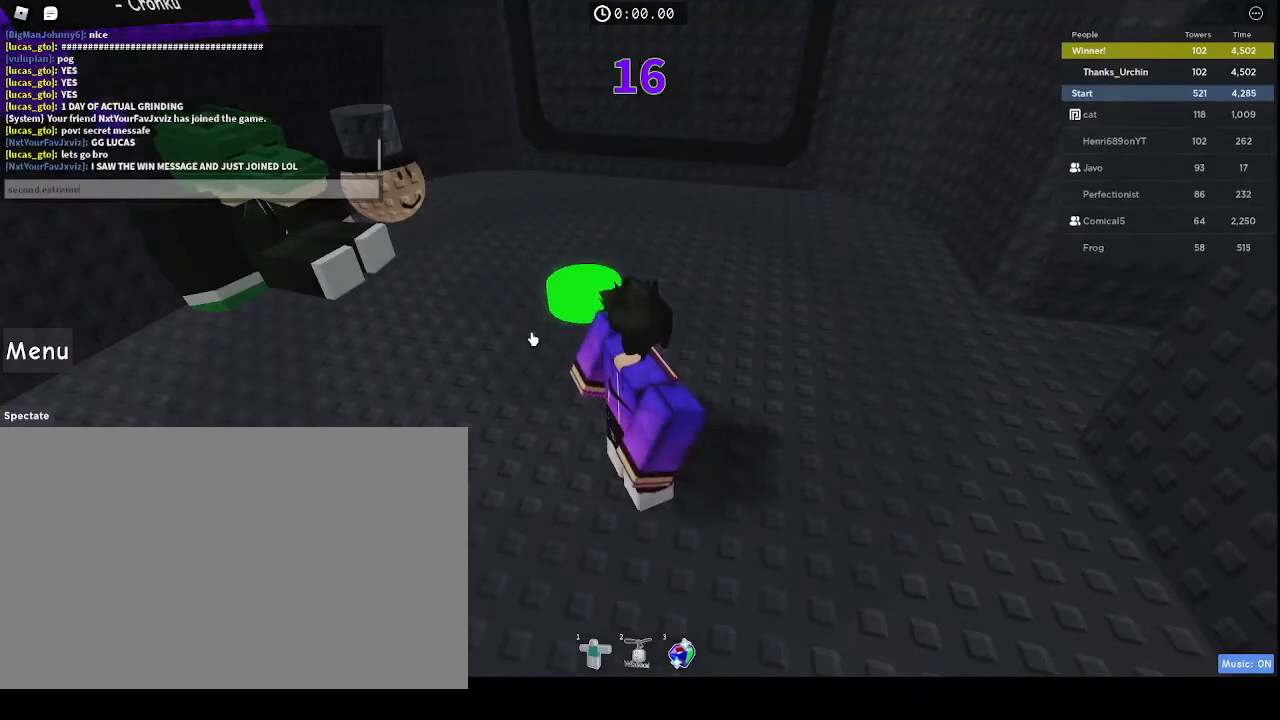
{"keys": [], "mouse": [], "events": [[33, "e", "up"]]}
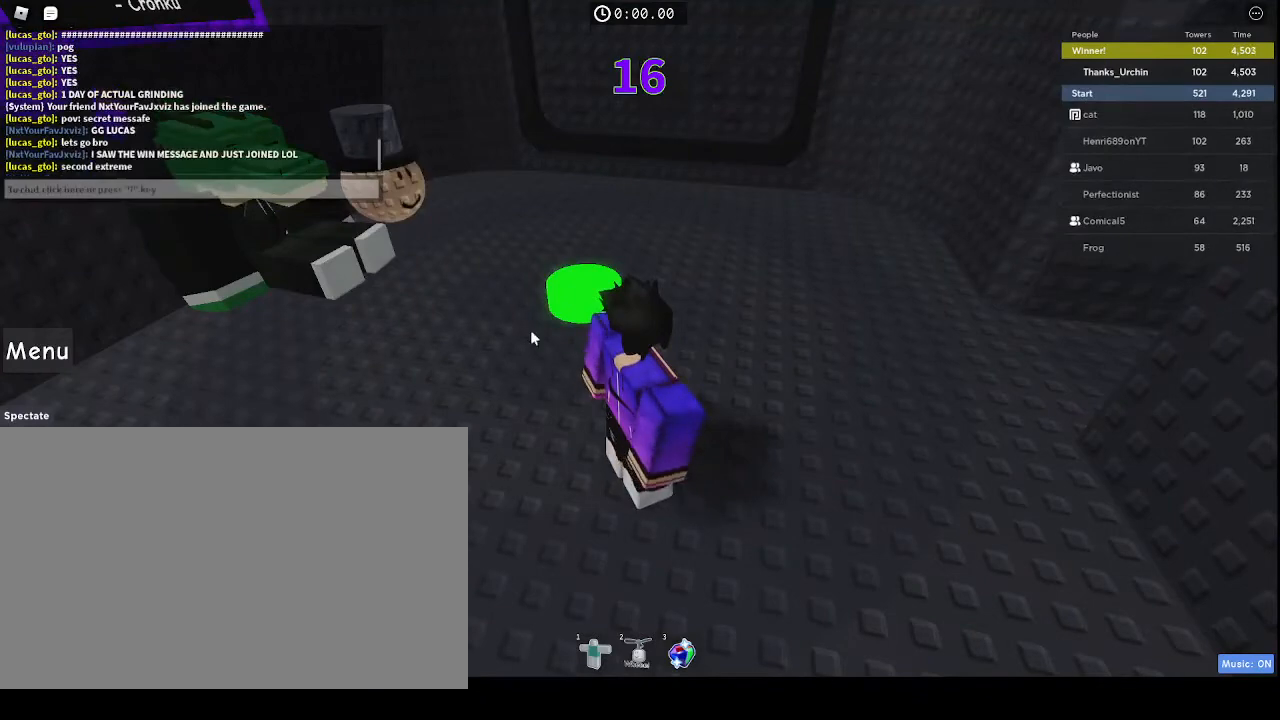
{"keys": [], "mouse": [], "events": []}
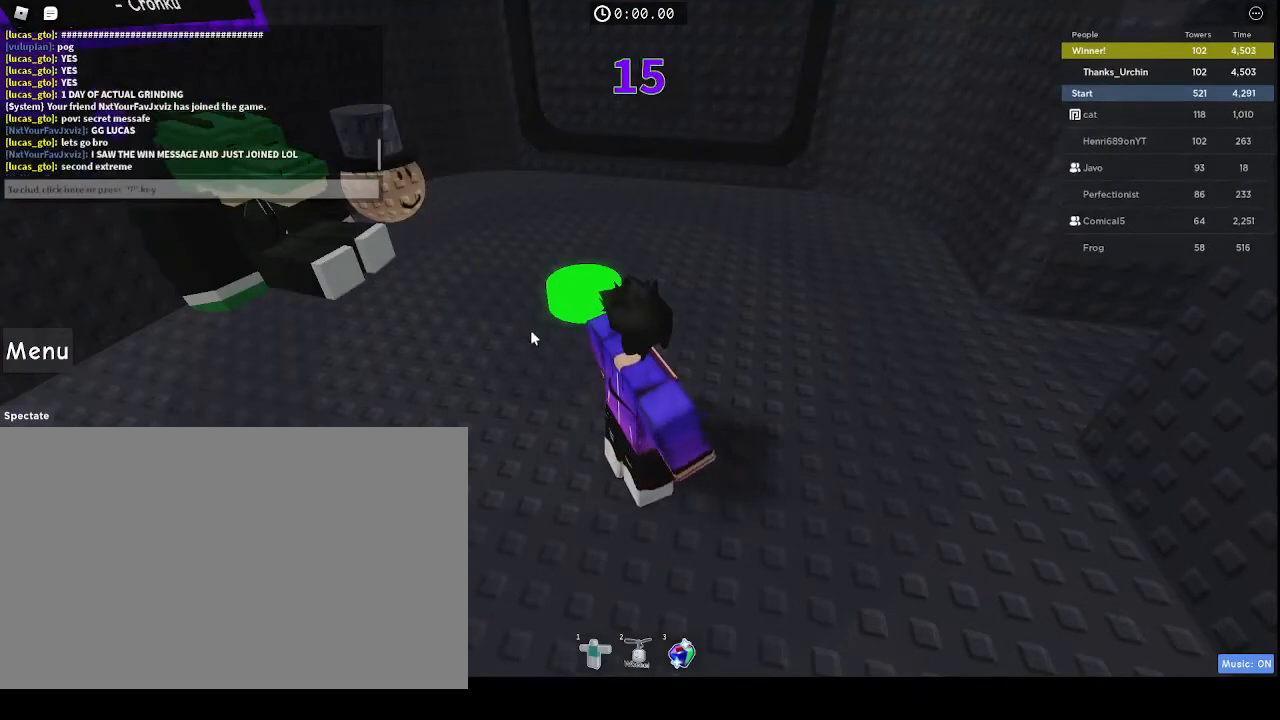
{"keys": [], "mouse": [], "events": []}
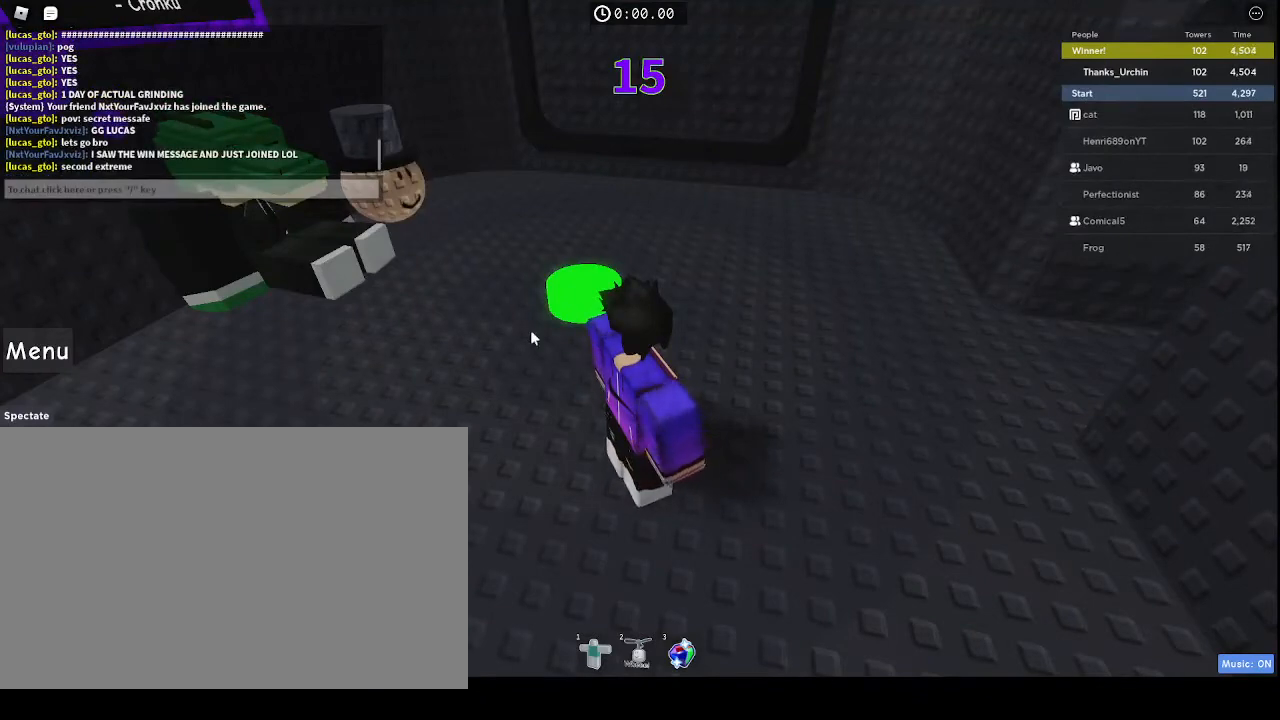
{"keys": ["1"], "mouse": [], "events": [[433, "1", "down"]]}
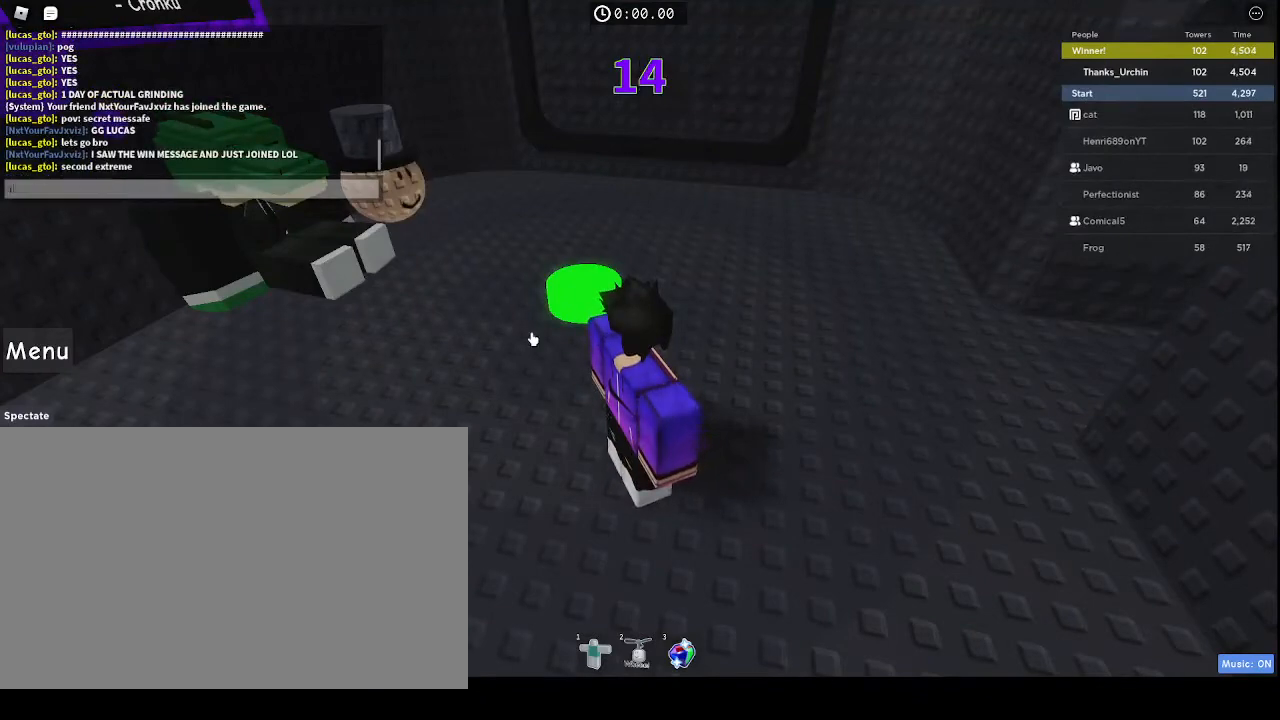
{"keys": [], "mouse": [], "events": [[100, "2", "down"], [133, "1", "up"], [233, "2", "up"], [367, "t", "down"], [433, "t", "up"]]}
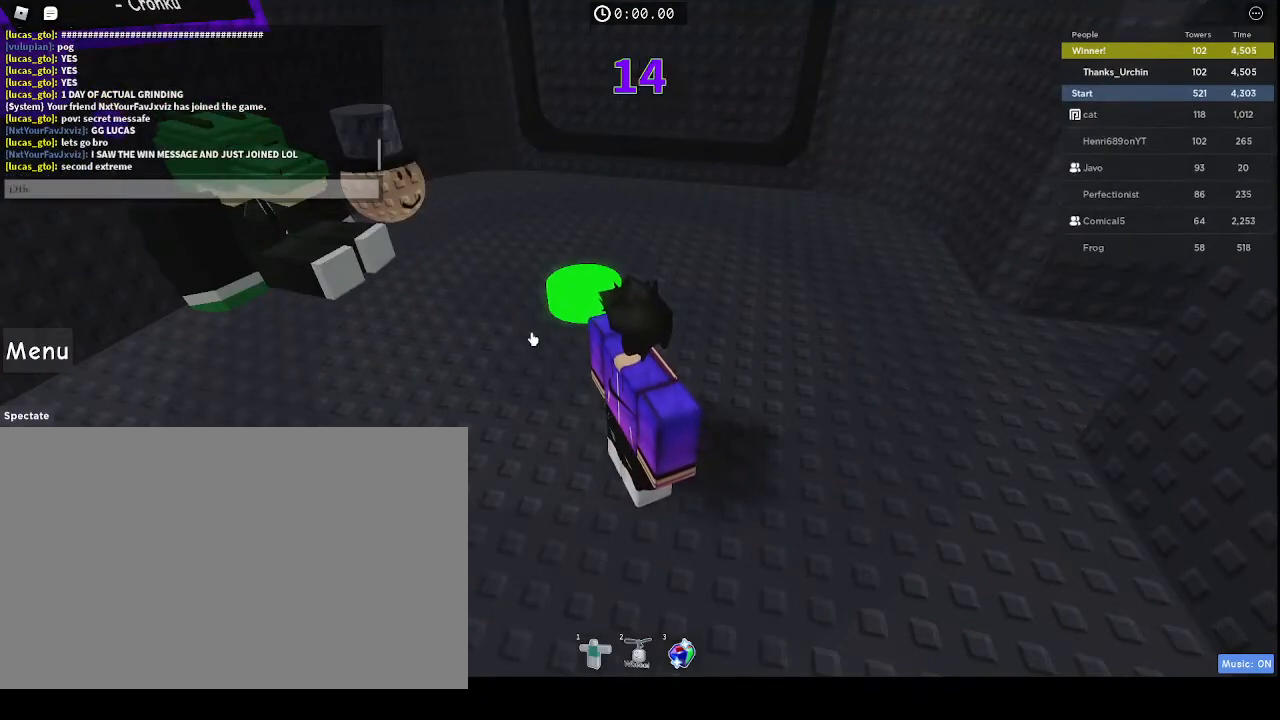
{"keys": ["d"], "mouse": [], "events": [[33, "space", "down"], [100, "space", "up"], [200, "s", "down"], [233, "s", "up"], [300, "c", "down"], [333, "c", "up"], [467, "d", "down"]]}
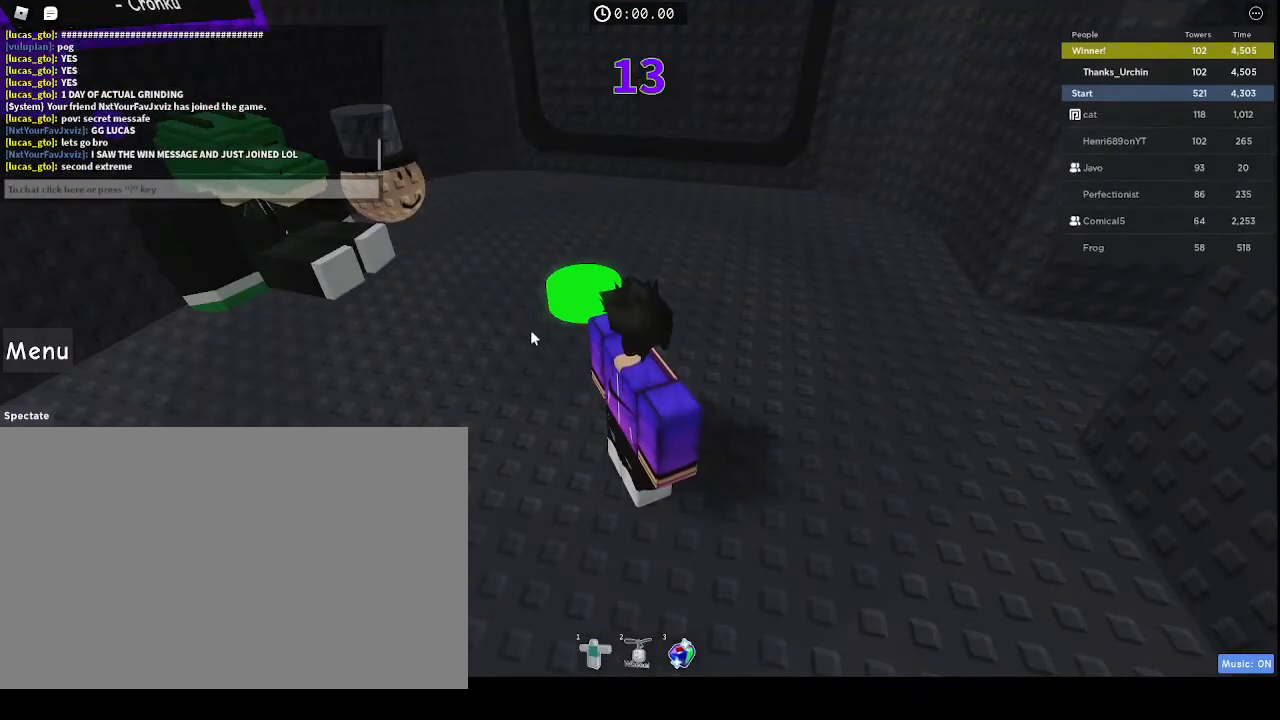
{"keys": ["shift", "w"], "mouse": ["right"], "events": [[233, "w", "down"], [267, "shift", "down"], [400, "shift", "up"], [500, "d", "up"], [500, "mouse_right", "down"], [500, "shift", "down"]]}
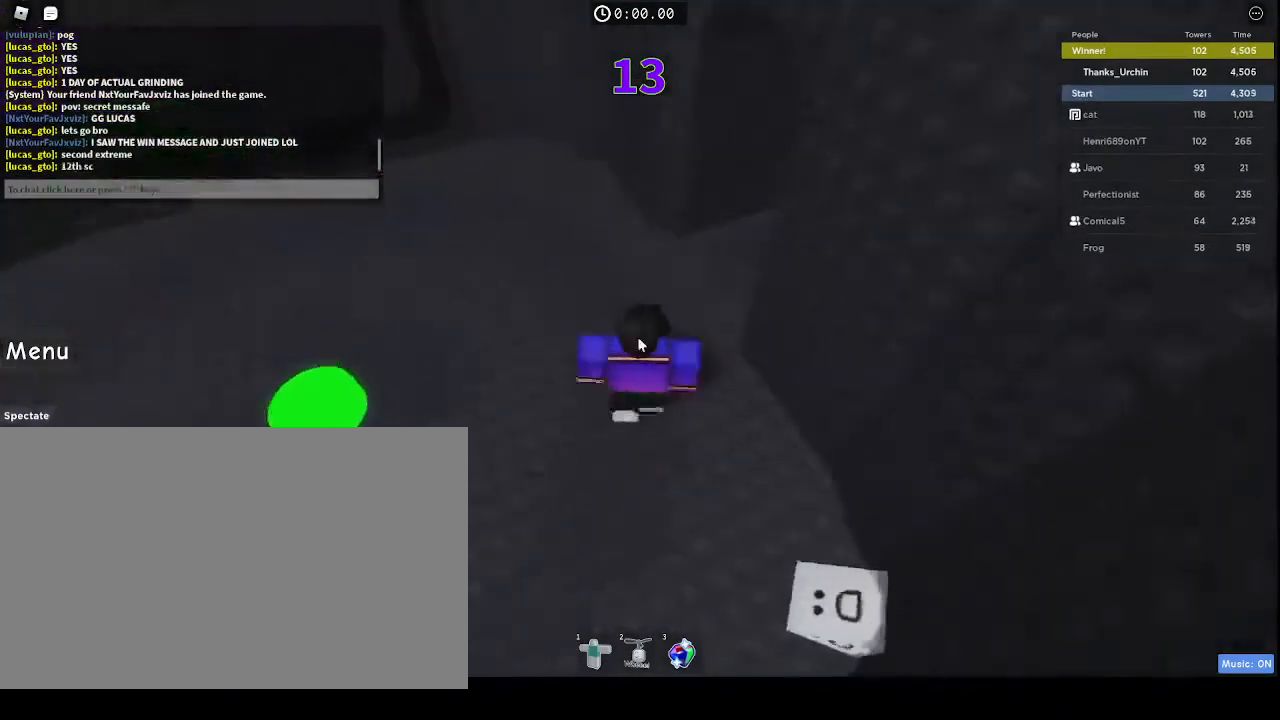
{"keys": ["d"], "mouse": ["right"], "events": [[133, "shift", "up"], [333, "a", "down"], [367, "w", "up"], [467, "a", "up"], [467, "d", "down"]]}
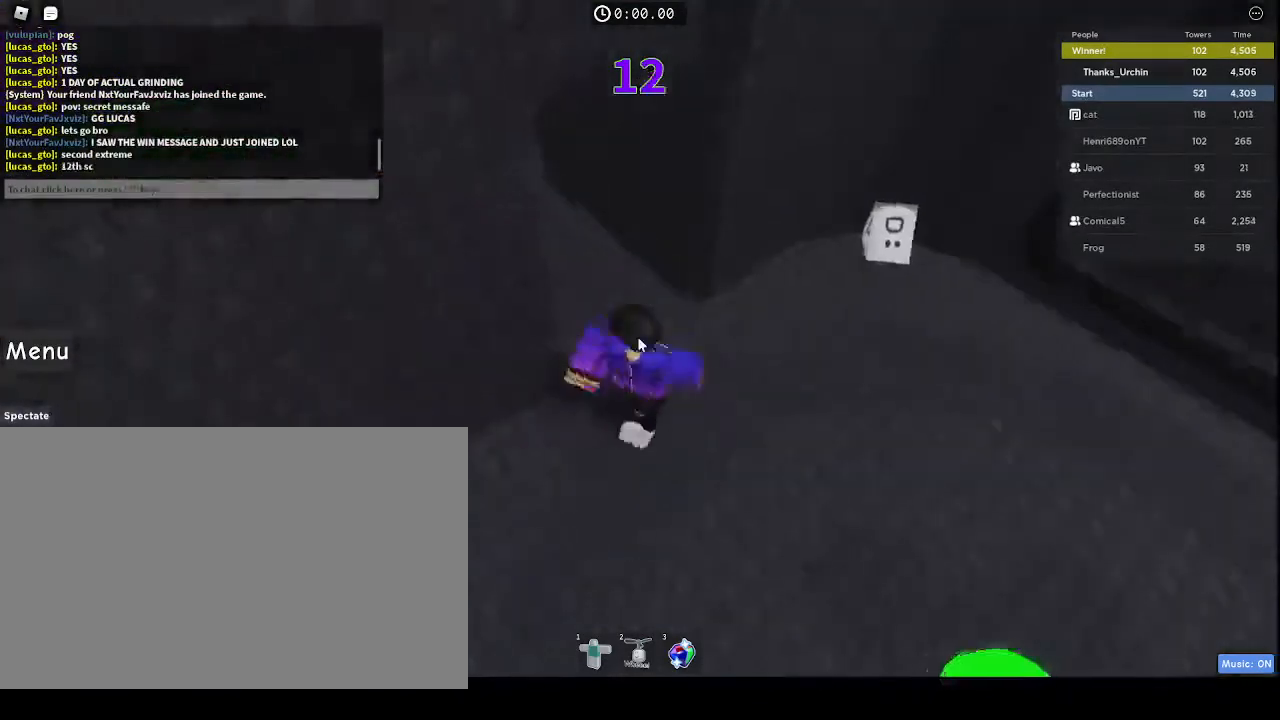
{"keys": ["d", "shift", "w"], "mouse": [], "events": [[100, "shift", "down"], [200, "shift", "up"], [233, "w", "down"], [433, "mouse_right", "up"], [467, "shift", "down"]]}
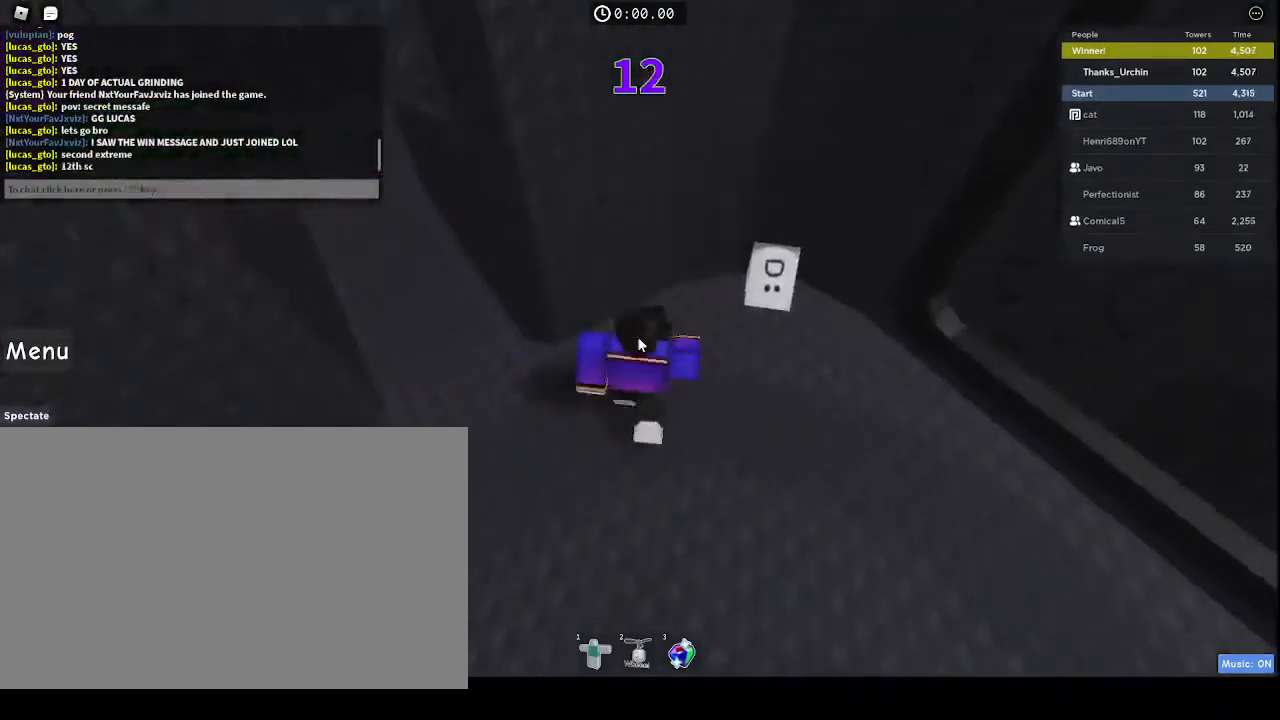
{"keys": [], "mouse": [], "events": [[67, "mouse_right", "down"], [67, "shift", "up"], [133, "tab", "down"], [333, "tab", "up"], [367, "mouse_right", "up"], [400, "w", "up"], [433, "d", "up"]]}
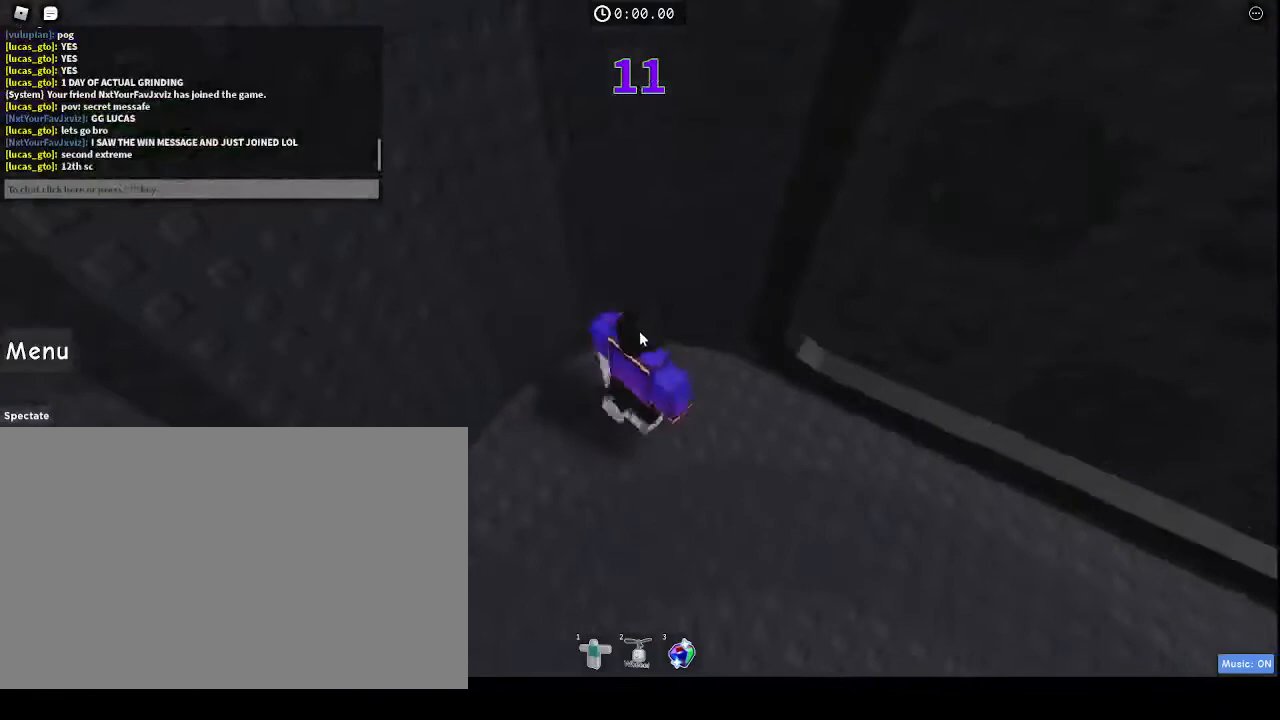
{"keys": [], "mouse": ["right"], "events": [[133, "mouse_left", "down"], [167, "w", "down"], [233, "mouse_left", "up"], [333, "mouse_right", "down"], [367, "w", "up"]]}
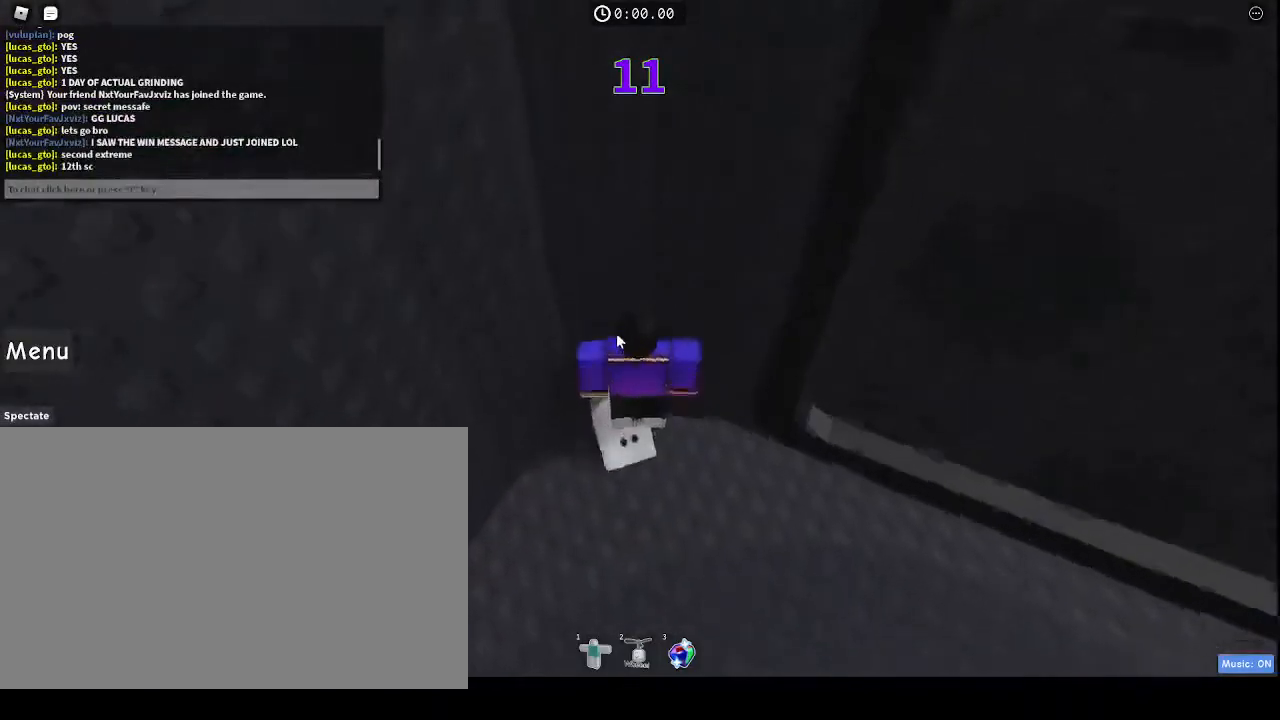
{"keys": [], "mouse": ["right"], "events": [[33, "d", "down"], [33, "s", "down"], [133, "shift", "down"], [233, "s", "up"], [300, "shift", "up"], [467, "d", "up"]]}
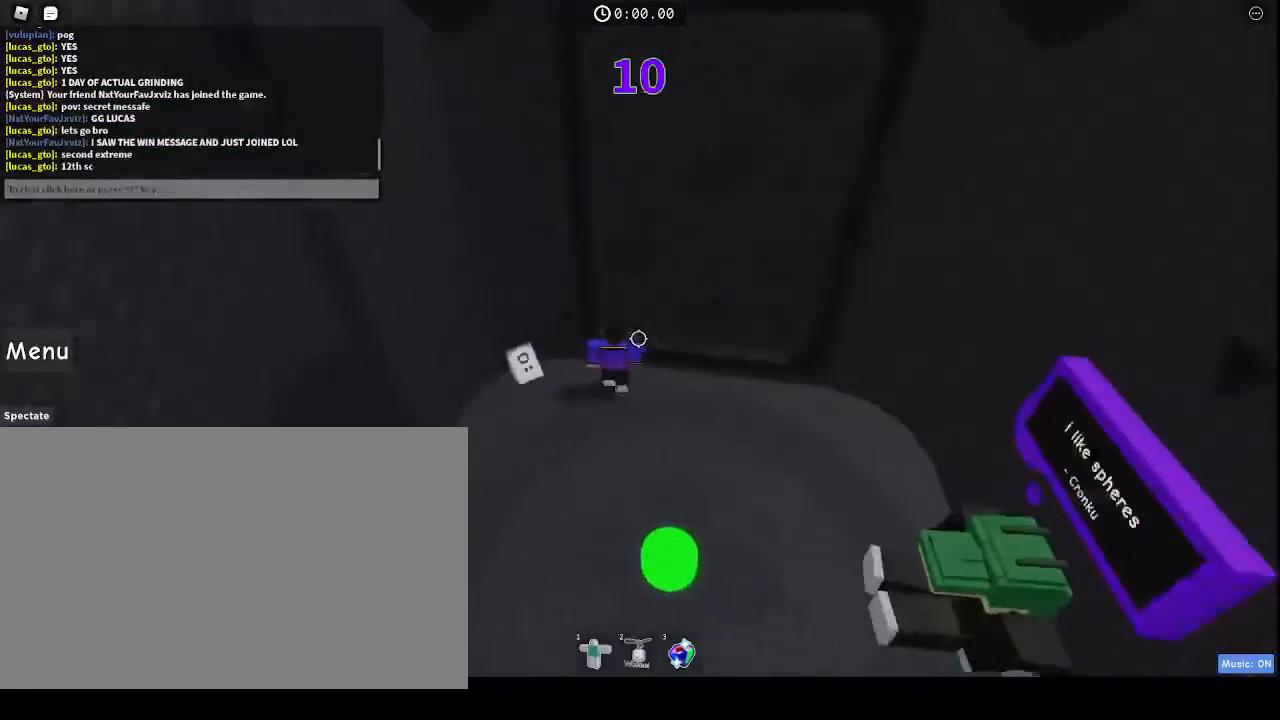
{"keys": [], "mouse": [], "events": [[33, "mouse_right", "up"], [333, "mouse_wheel", "down"], [400, "mouse_wheel", "up"]]}
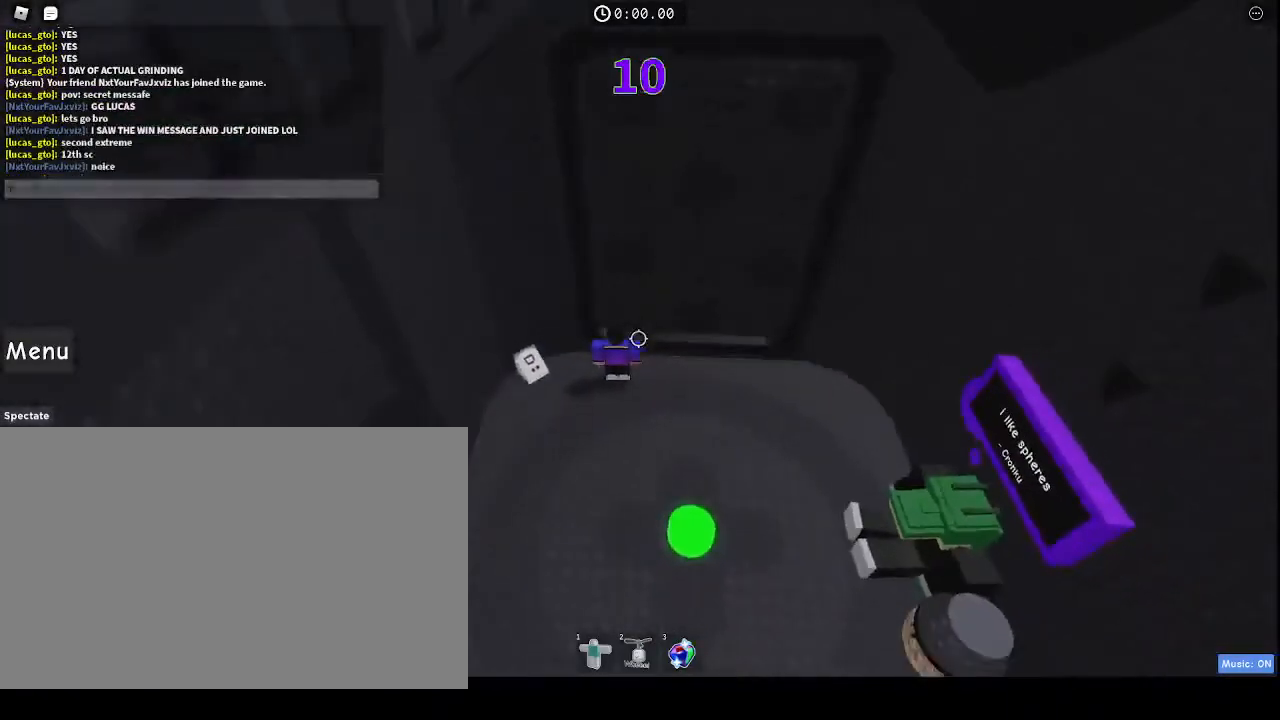
{"keys": [], "mouse": [], "events": []}
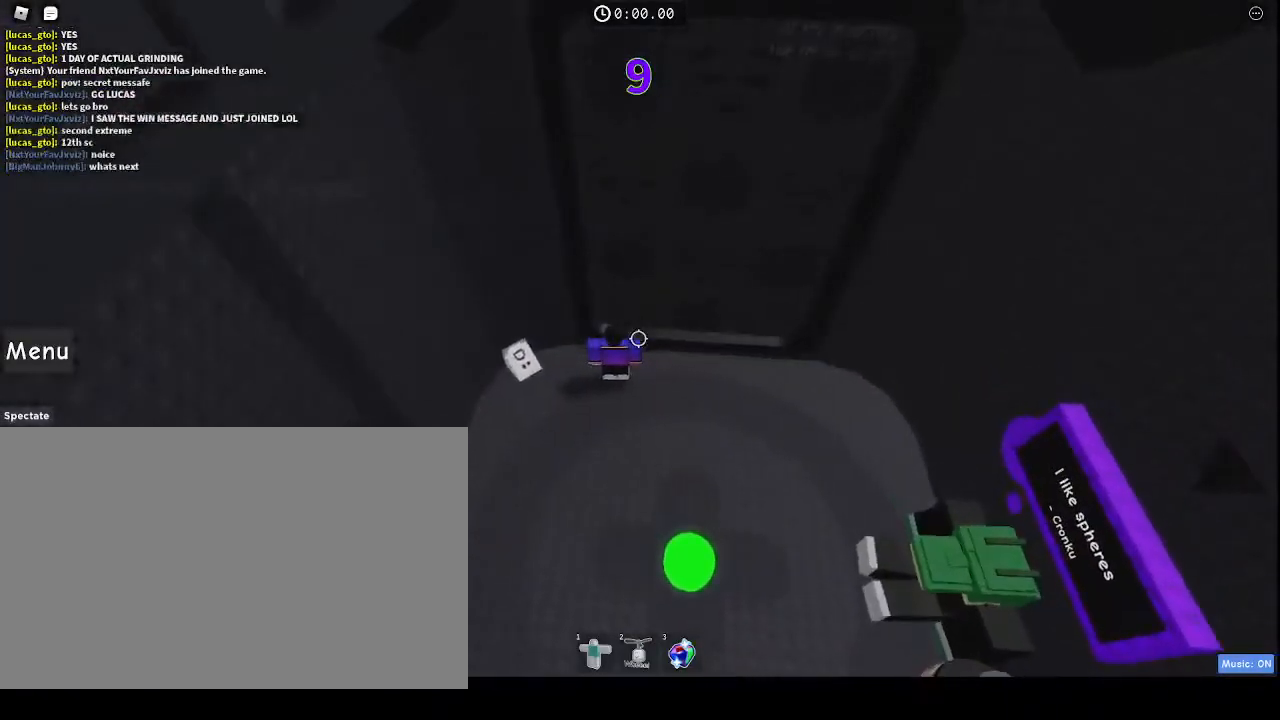
{"keys": [], "mouse": [], "events": []}
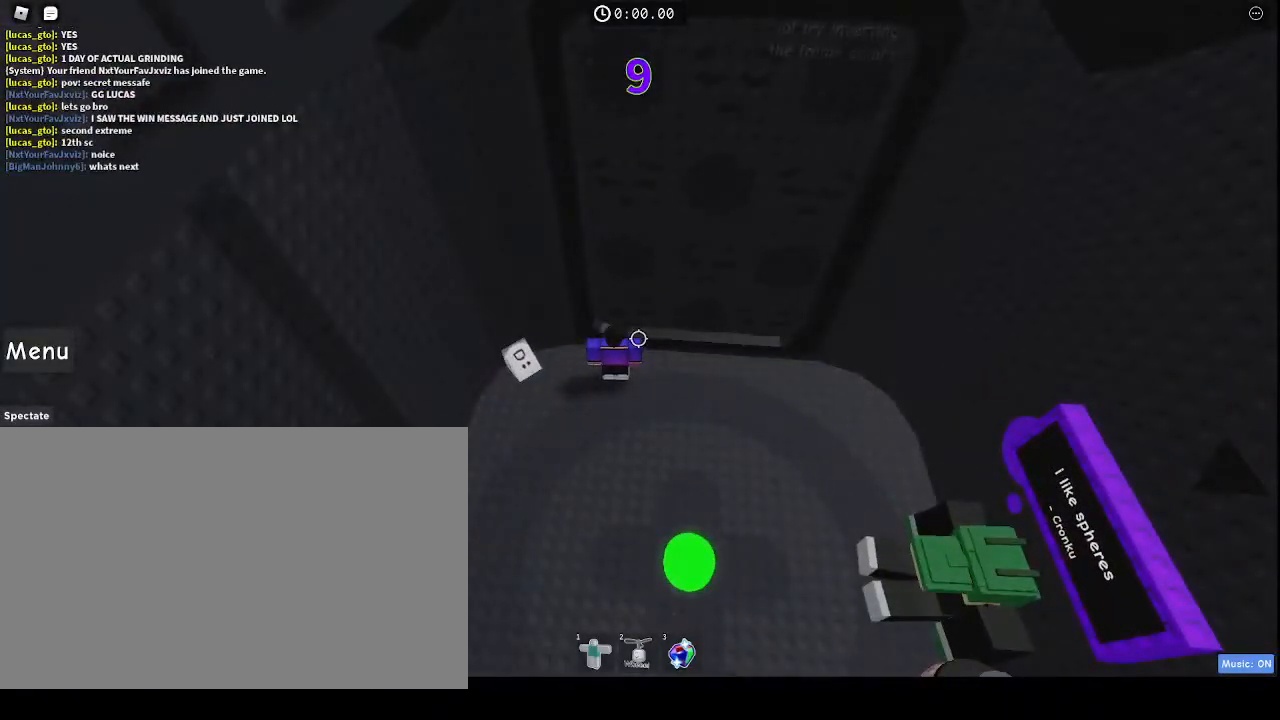
{"keys": ["a"], "mouse": [], "events": [[433, "a", "down"], [433, "mouse_wheel", "down"], [500, "mouse_wheel", "up"]]}
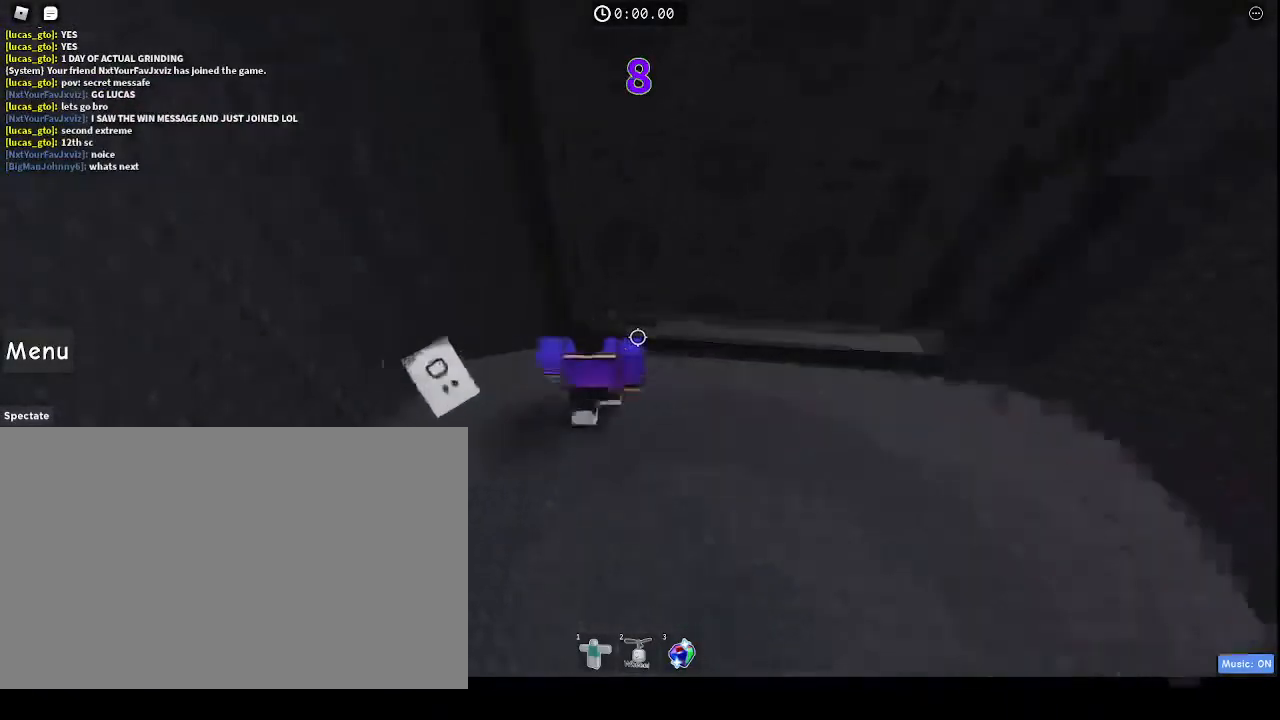
{"keys": ["s"], "mouse": ["wheel"], "events": [[33, "s", "down"], [433, "a", "up"], [467, "mouse_wheel", "down"]]}
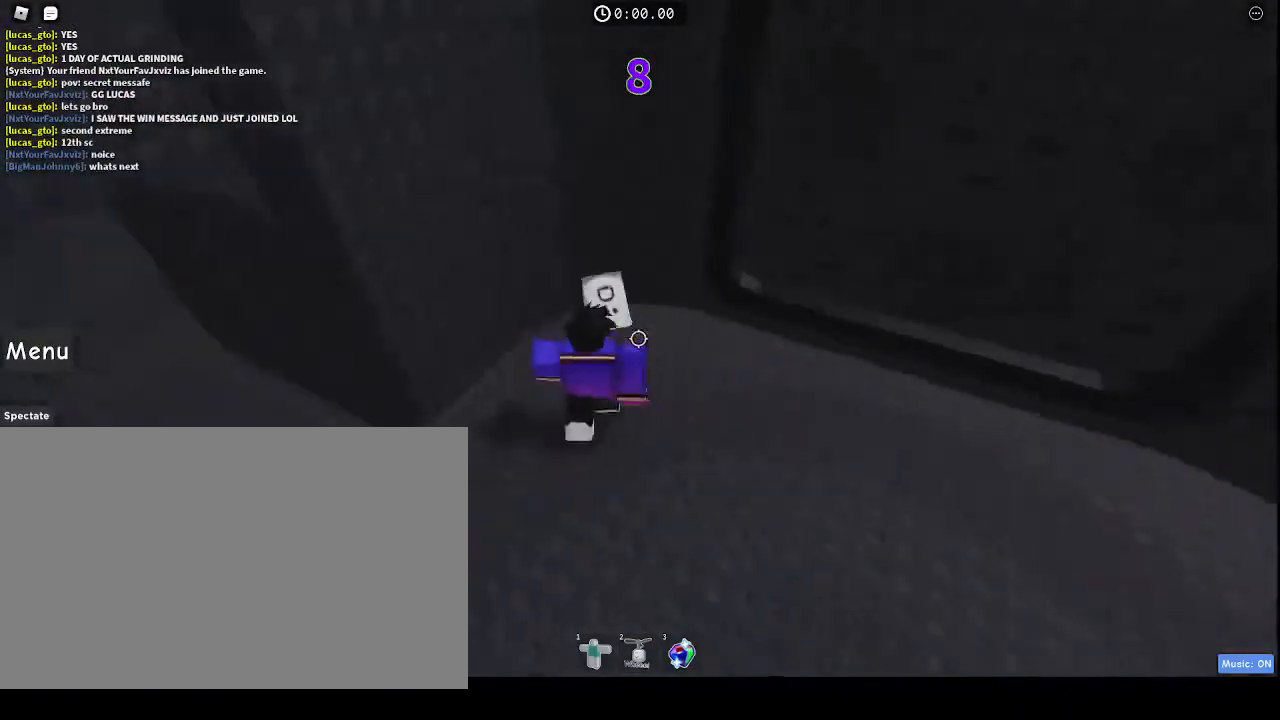
{"keys": ["a", "w"], "mouse": [], "events": [[33, "a", "down"], [33, "mouse_wheel", "up"], [167, "s", "up"], [400, "w", "down"]]}
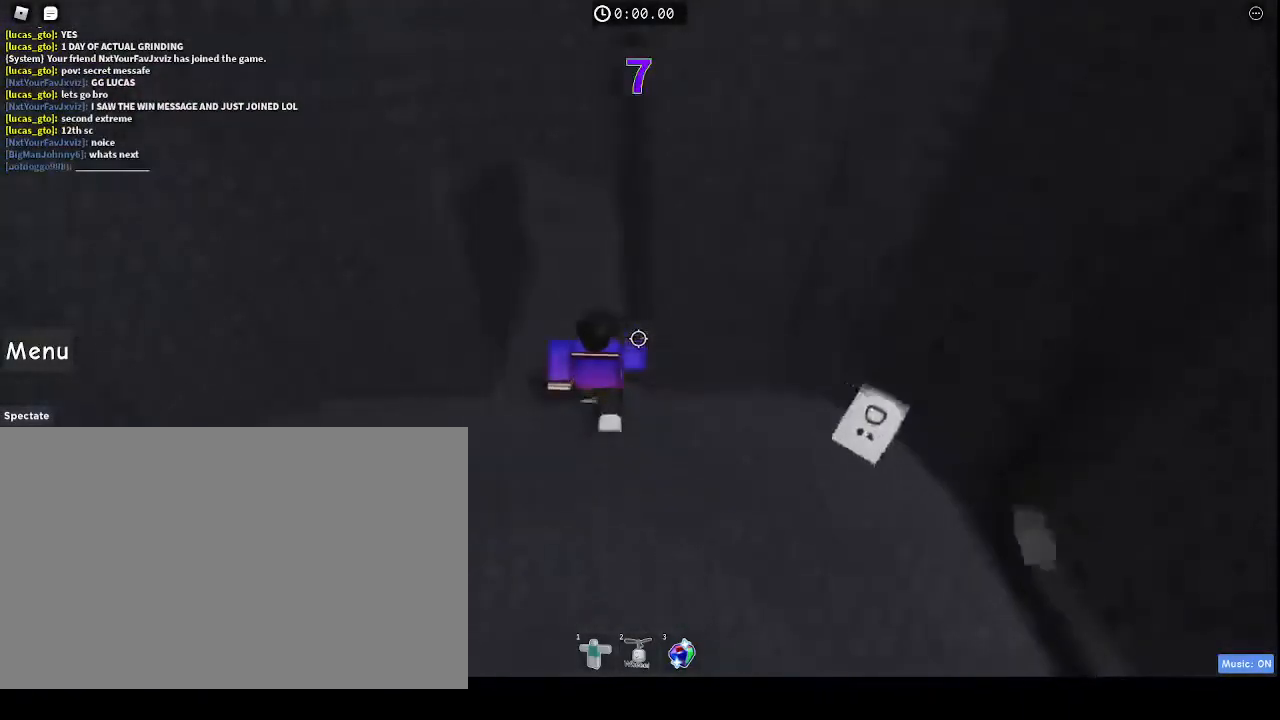
{"keys": ["w"], "mouse": [], "events": [[33, "shift", "down"], [67, "a", "up"], [67, "mouse_wheel", "down"], [133, "mouse_wheel", "up"], [167, "shift", "up"]]}
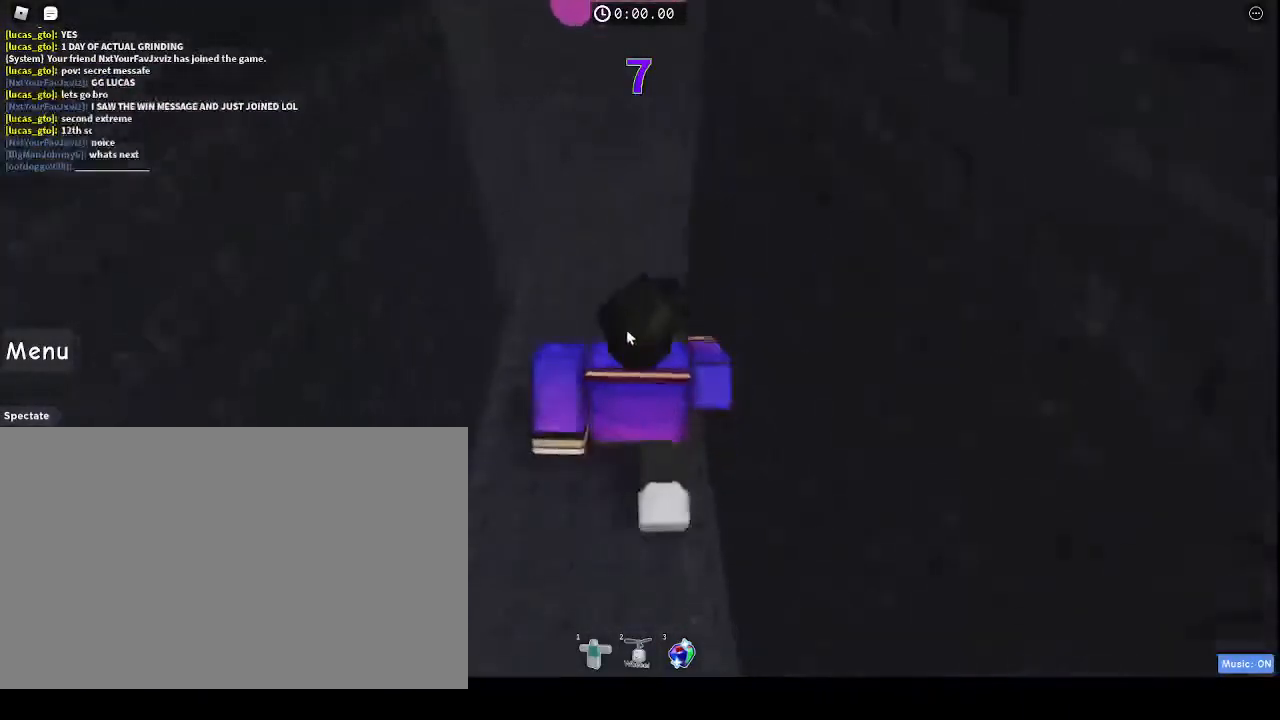
{"keys": [], "mouse": [], "events": [[100, "w", "up"]]}
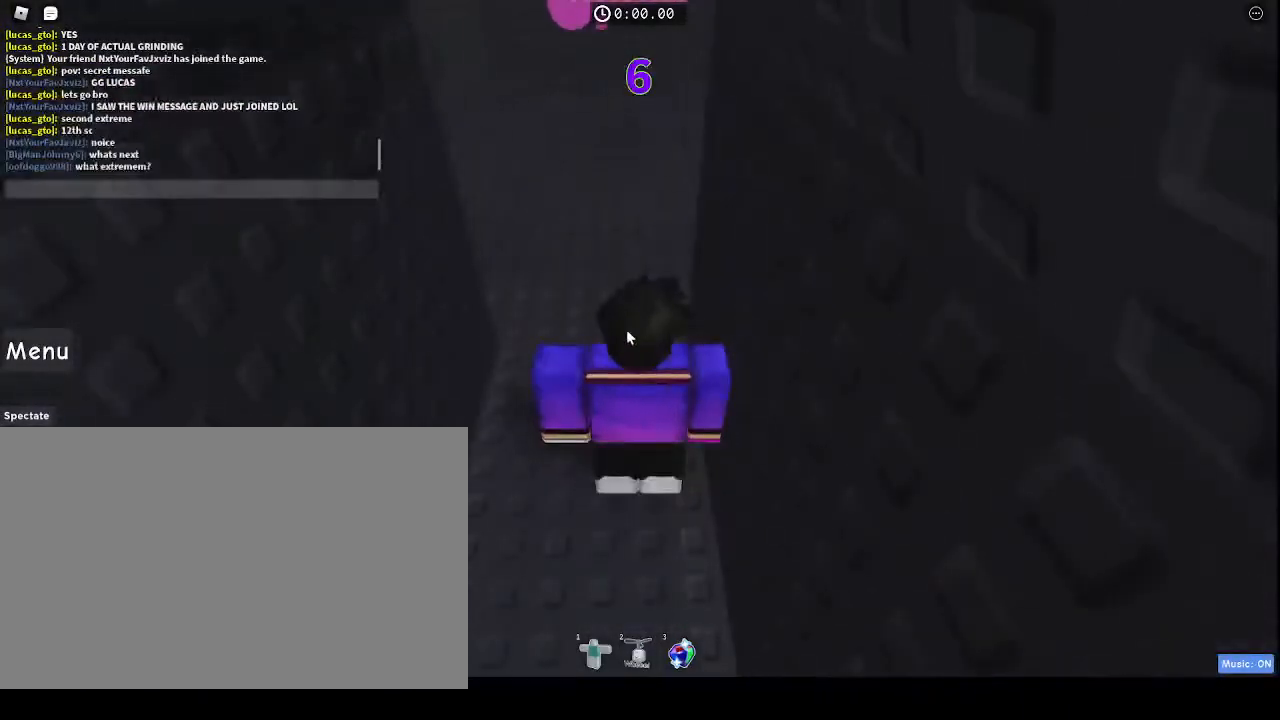
{"keys": [], "mouse": [], "events": []}